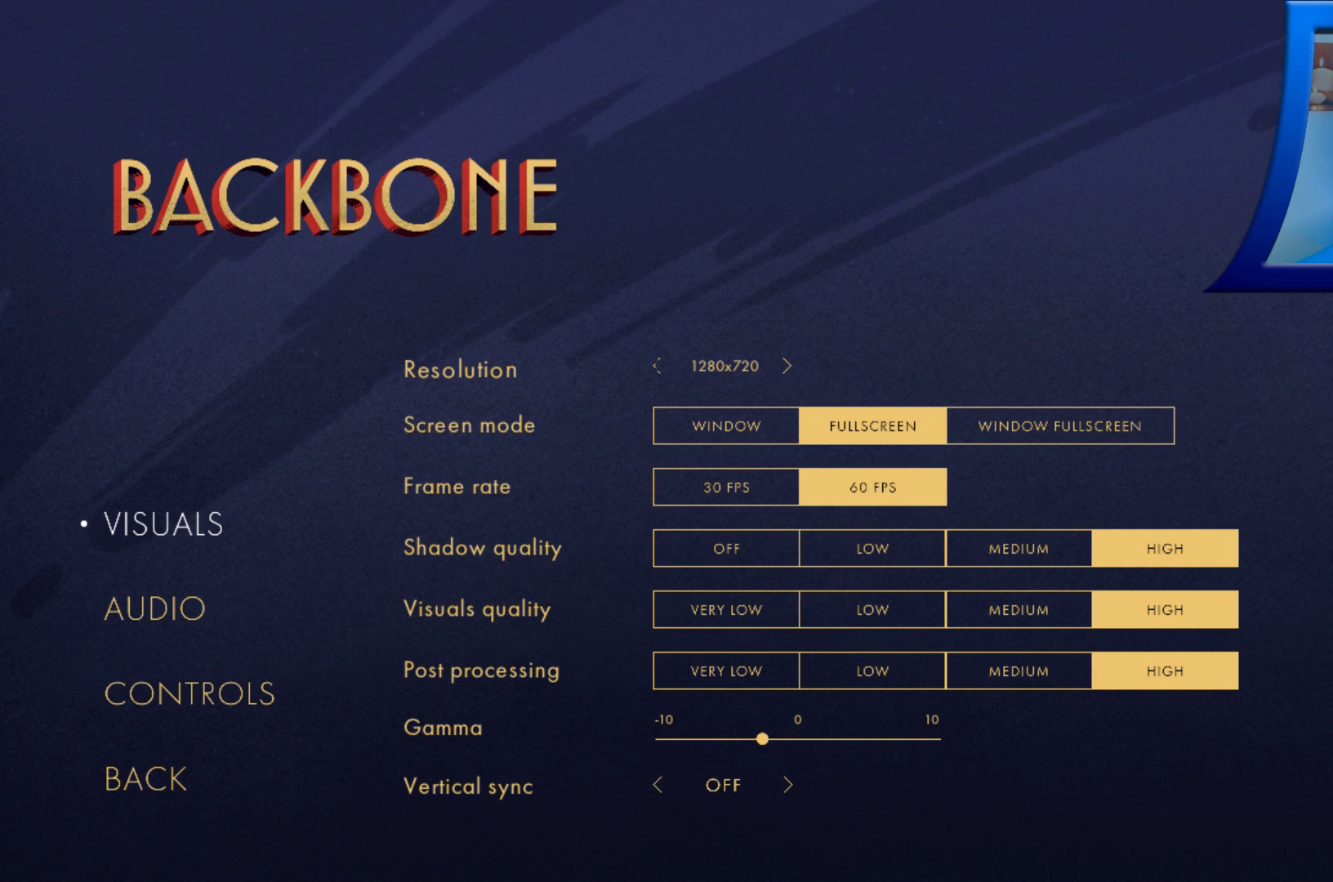
Gameplay with a controller (Xbox layout); each line is a JSON object with the inputs held at the frame after it. "events" lists button and stick changes between this image and that frame as [ms after this image, input, new state], when the widget could be followed in between. Not read: L3 R3.
{"buttons": [], "left_stick": "center", "right_stick": "center", "events": []}
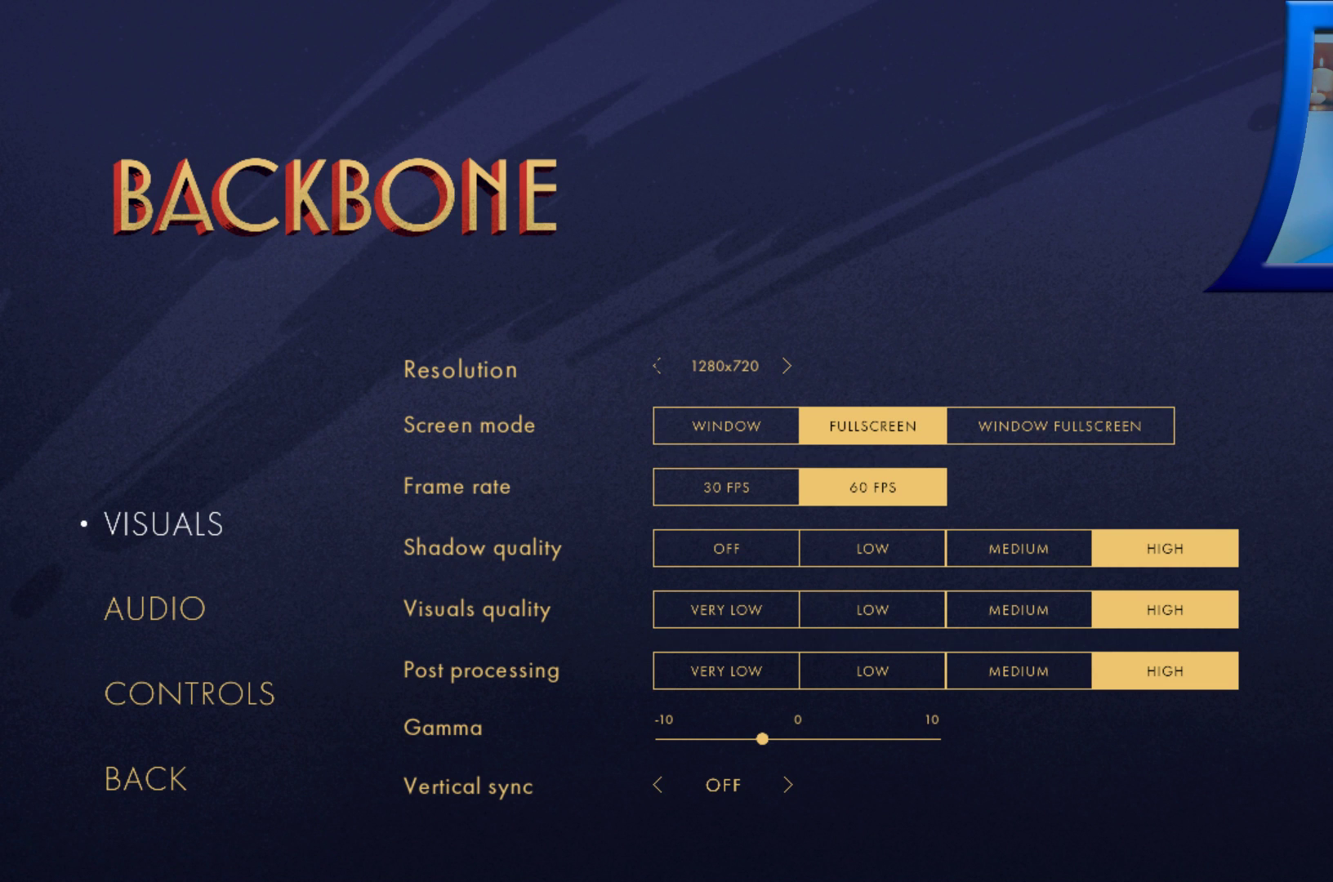
{"buttons": [], "left_stick": "center", "right_stick": "center", "events": []}
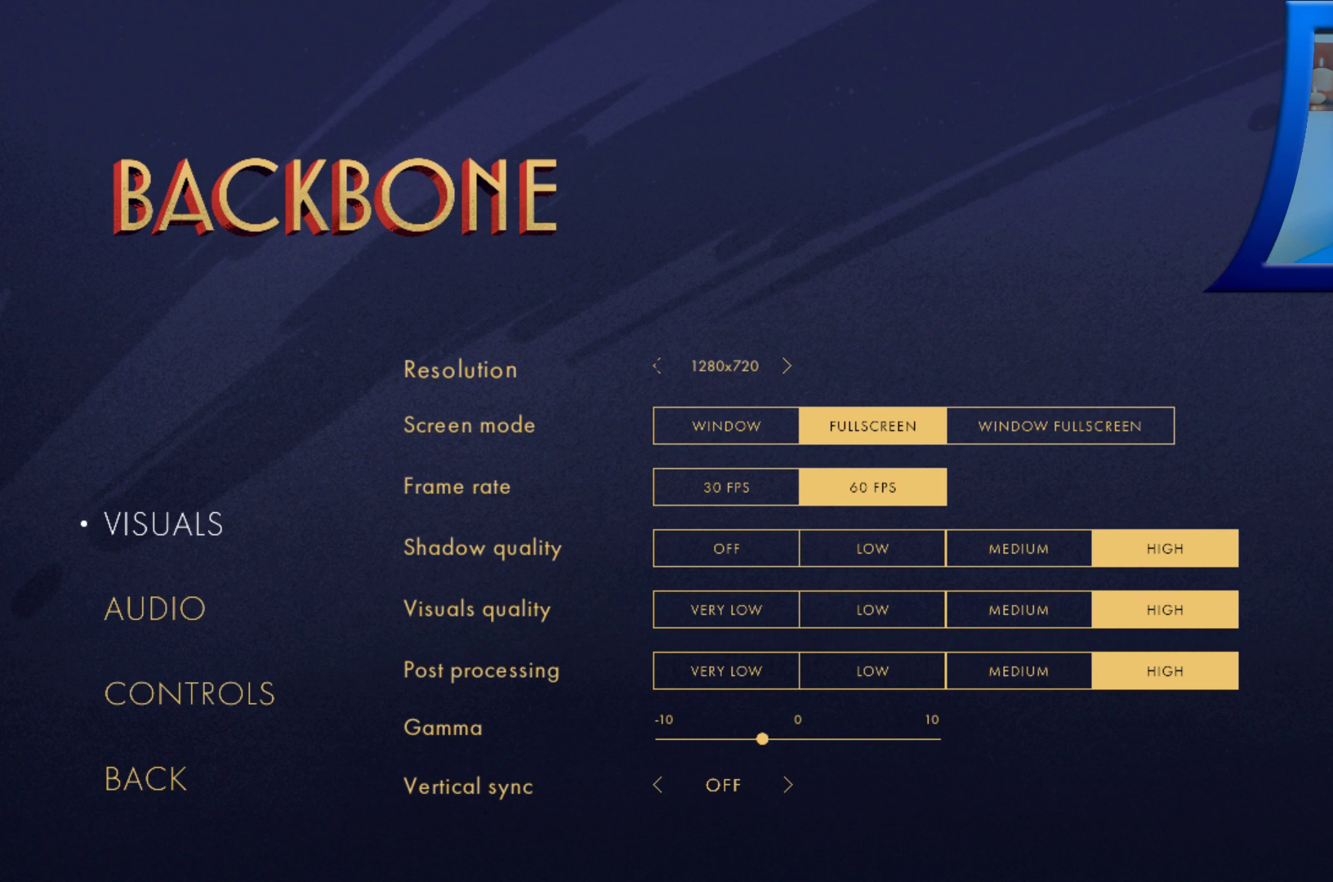
{"buttons": [], "left_stick": "center", "right_stick": "center", "events": []}
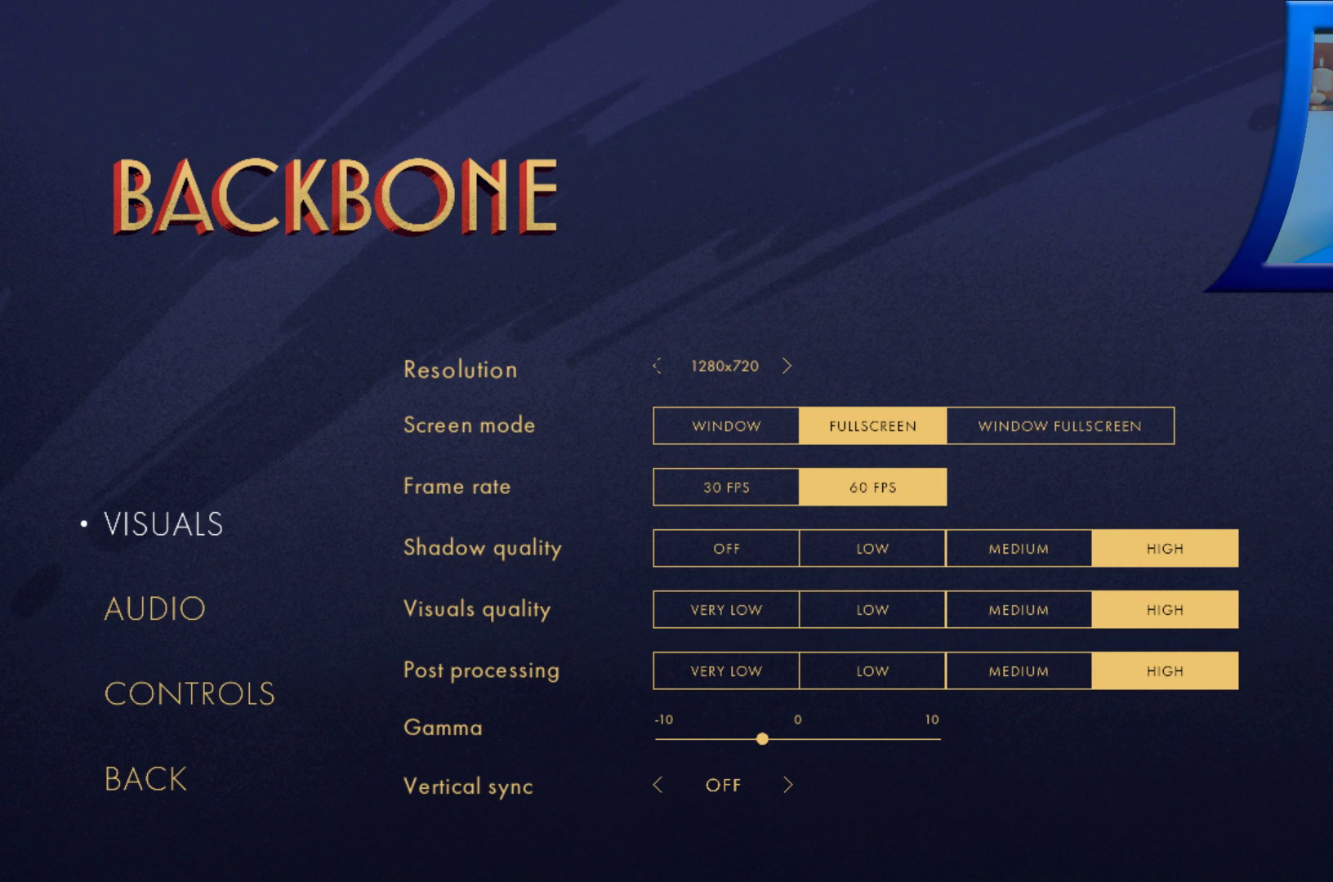
{"buttons": [], "left_stick": "center", "right_stick": "center", "events": []}
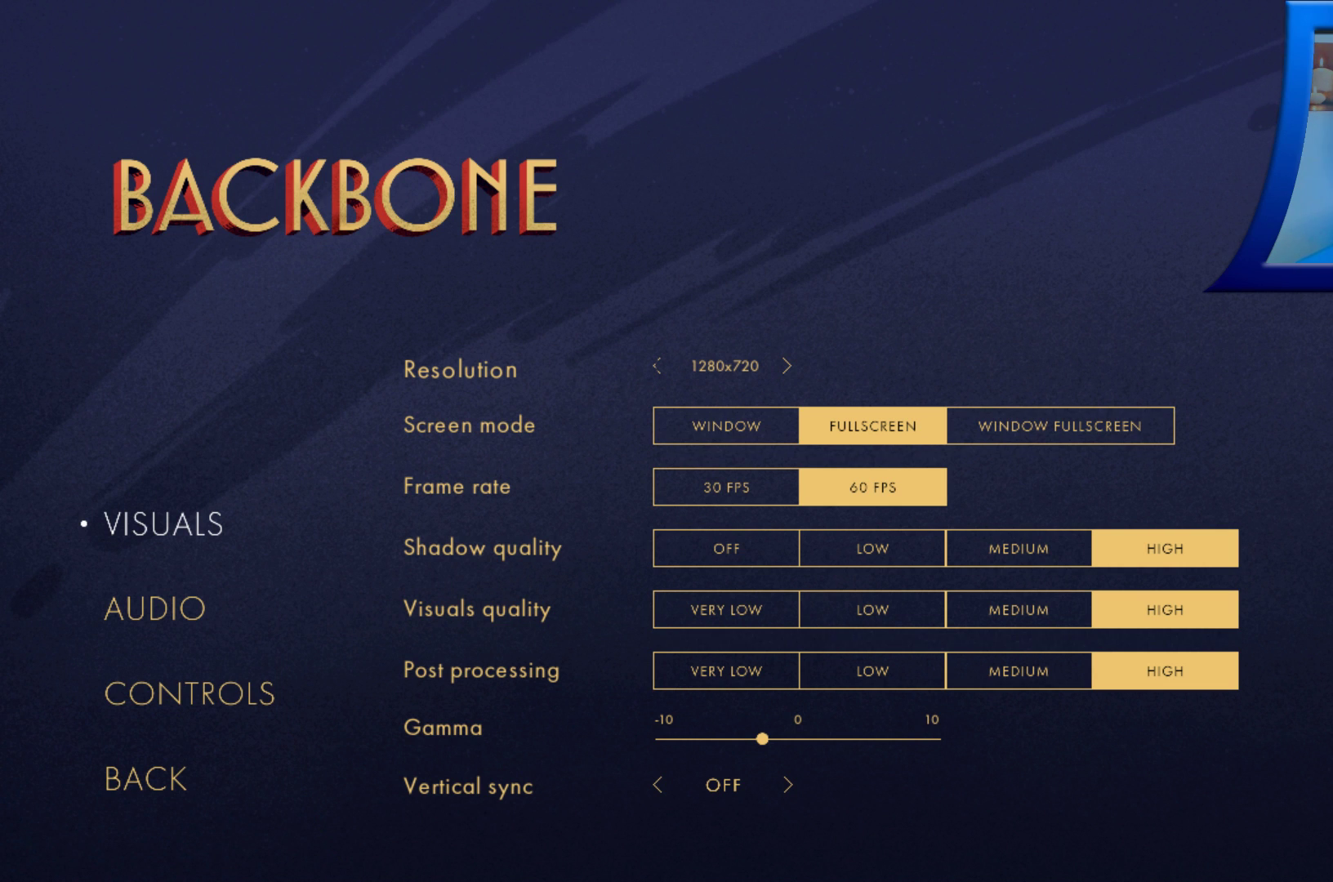
{"buttons": [], "left_stick": "center", "right_stick": "center", "events": []}
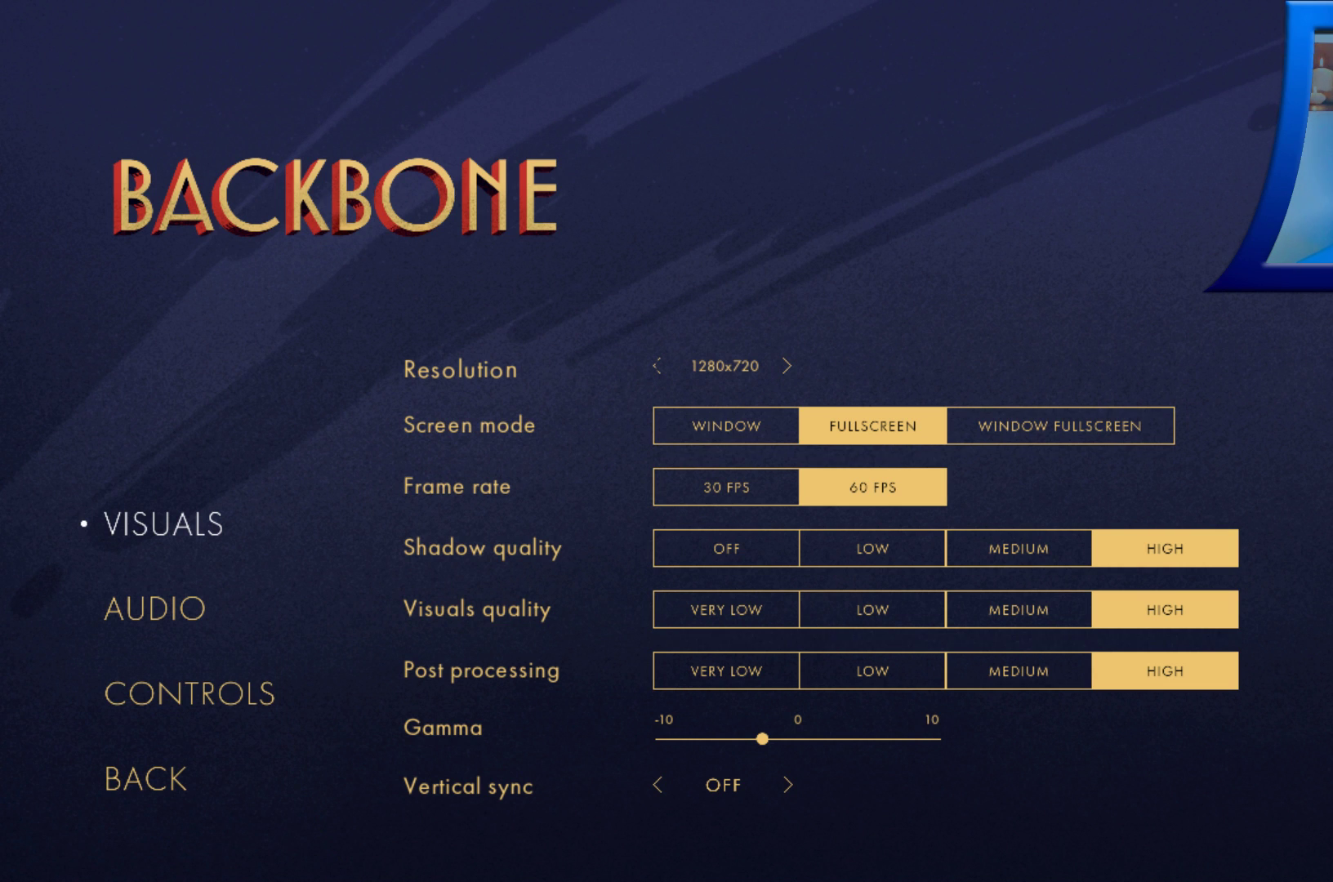
{"buttons": [], "left_stick": "center", "right_stick": "center", "events": []}
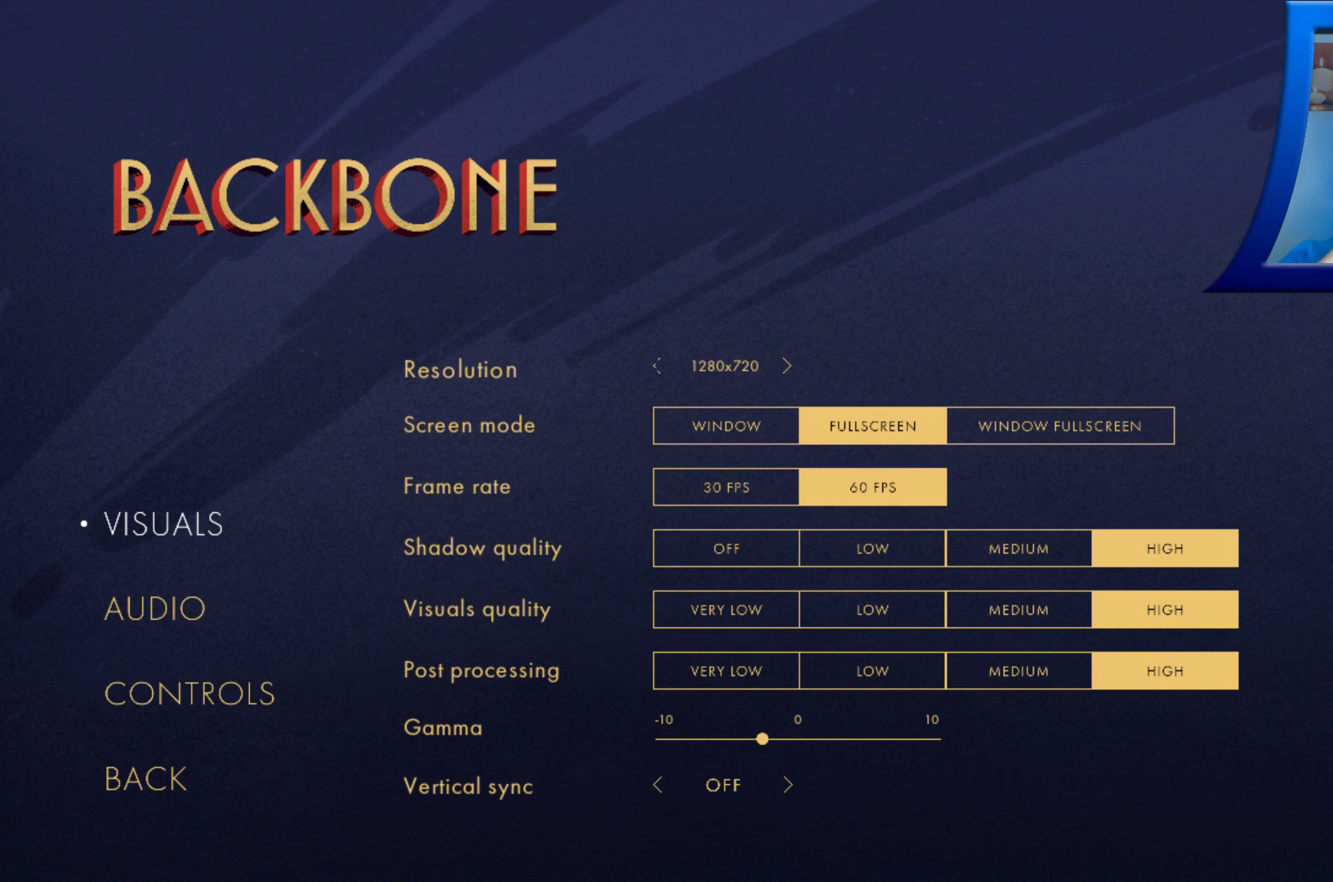
{"buttons": [], "left_stick": "center", "right_stick": "center", "events": []}
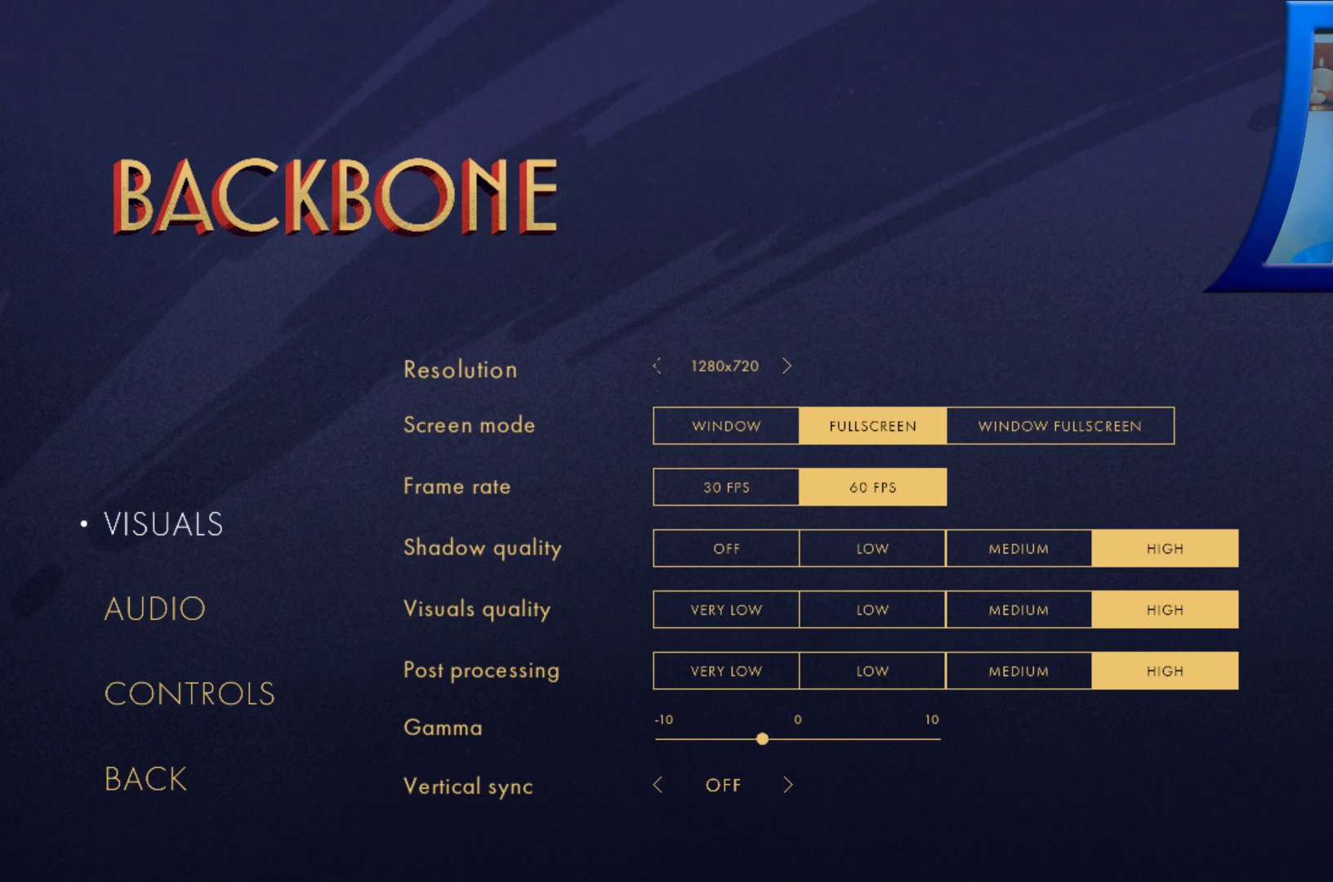
{"buttons": [], "left_stick": "center", "right_stick": "center", "events": []}
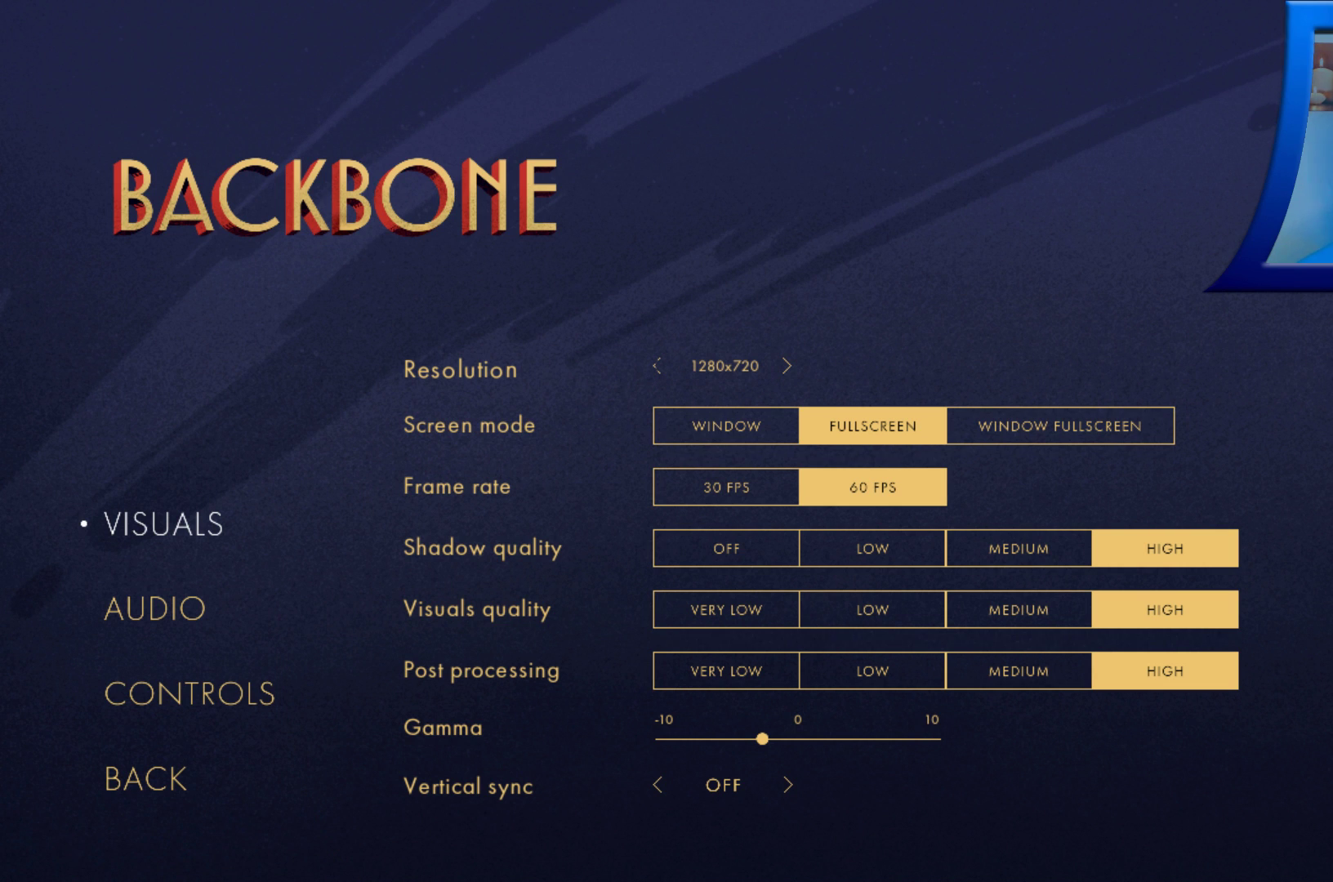
{"buttons": [], "left_stick": "center", "right_stick": "center", "events": [[300, "DPAD_DOWN", "down"], [417, "DPAD_DOWN", "up"]]}
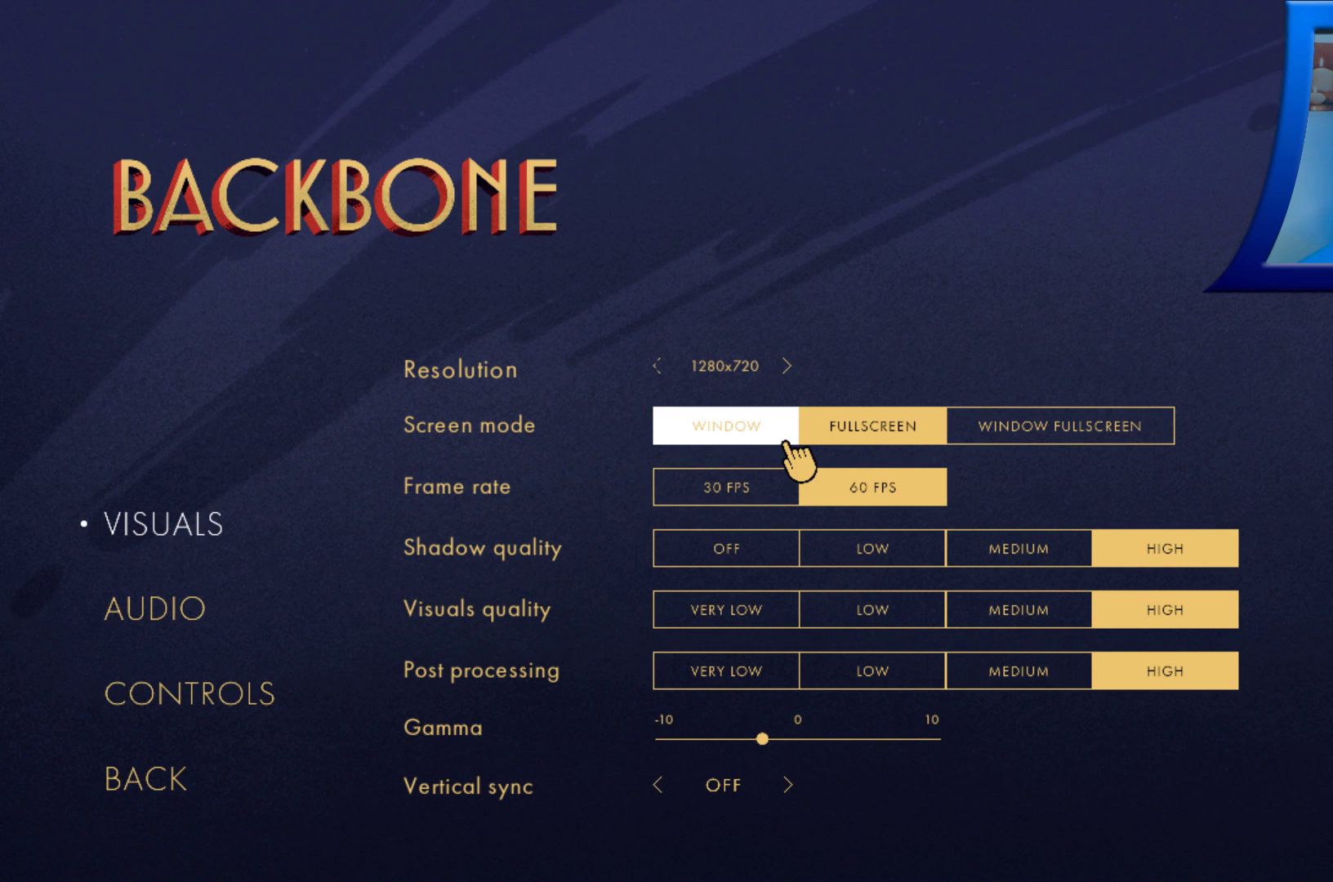
{"buttons": ["DPAD_DOWN"], "left_stick": "center", "right_stick": "center", "events": [[417, "DPAD_DOWN", "down"]]}
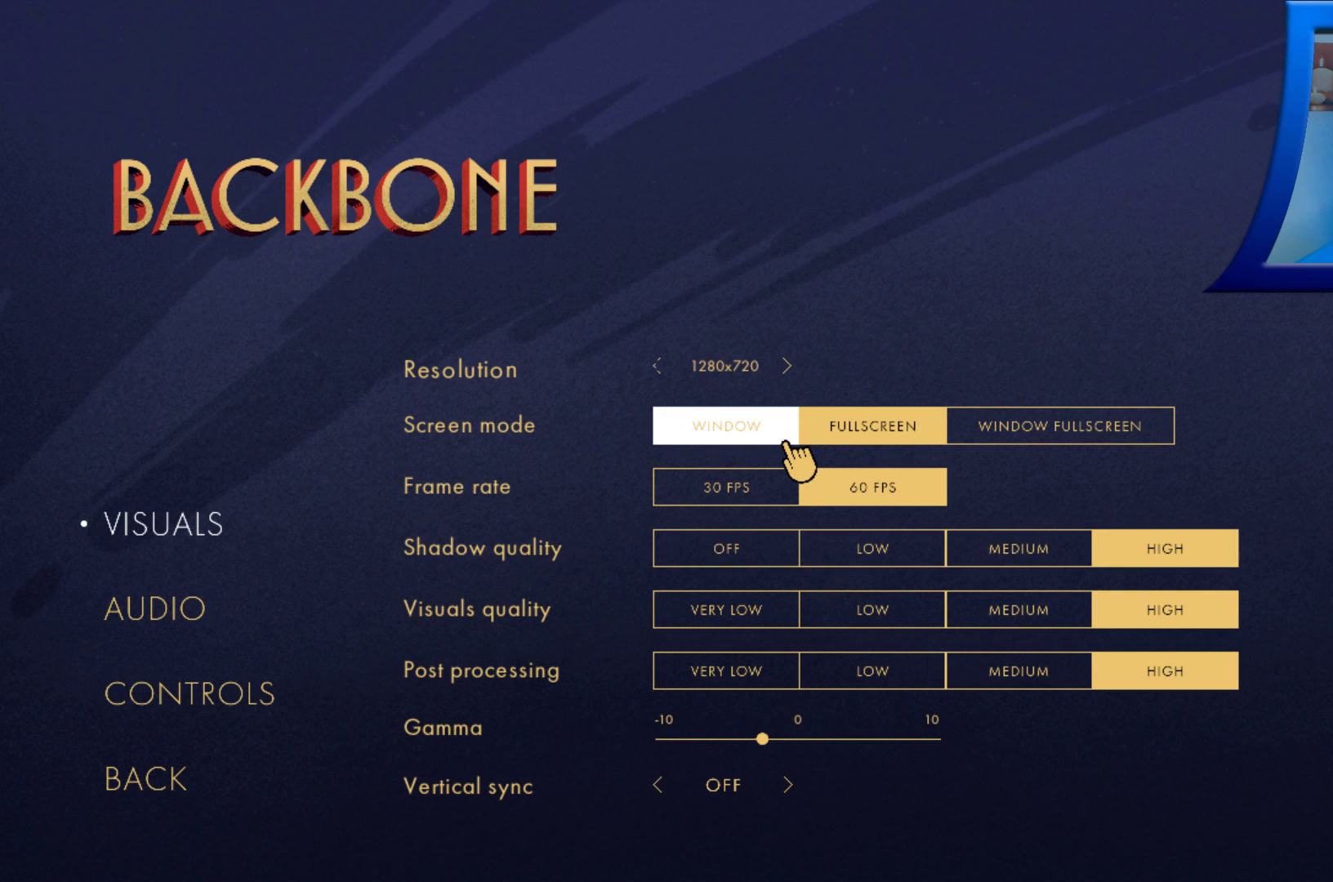
{"buttons": [], "left_stick": "center", "right_stick": "center", "events": [[50, "DPAD_DOWN", "up"]]}
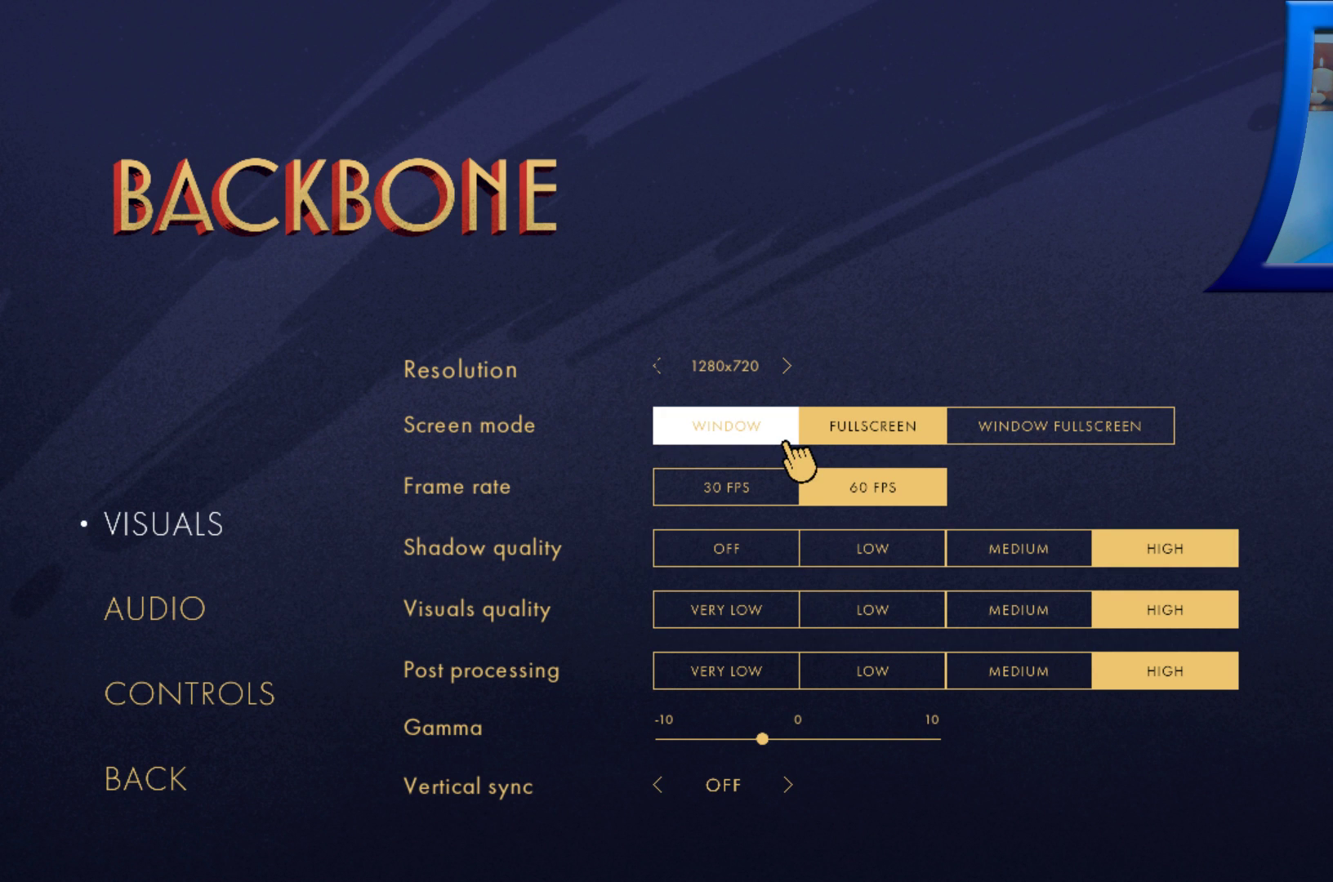
{"buttons": [], "left_stick": "center", "right_stick": "center", "events": [[33, "left_stick", "left"], [300, "left_stick", "center"]]}
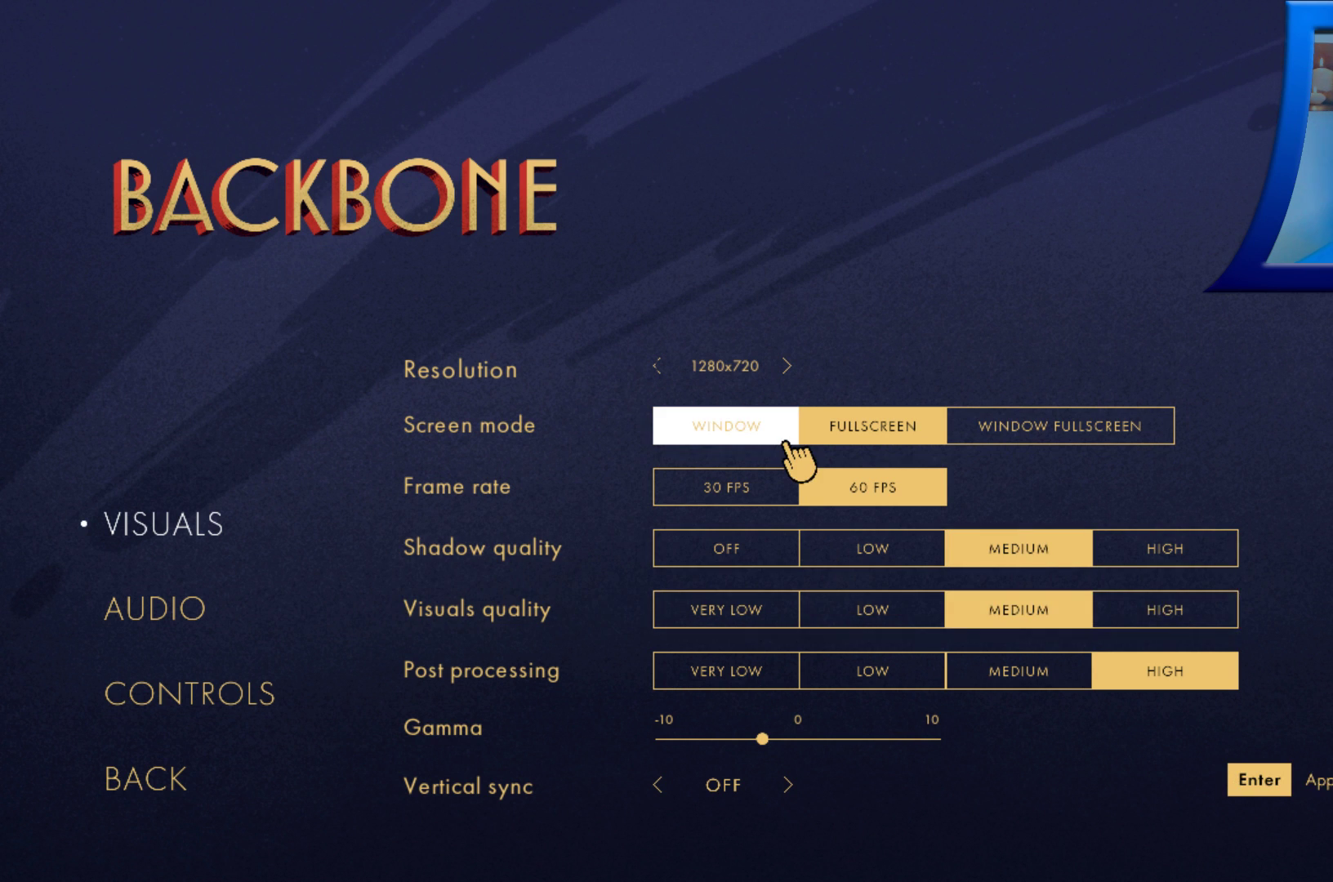
{"buttons": [], "left_stick": "center", "right_stick": "center", "events": [[217, "left_stick", "right"], [367, "left_stick", "center"]]}
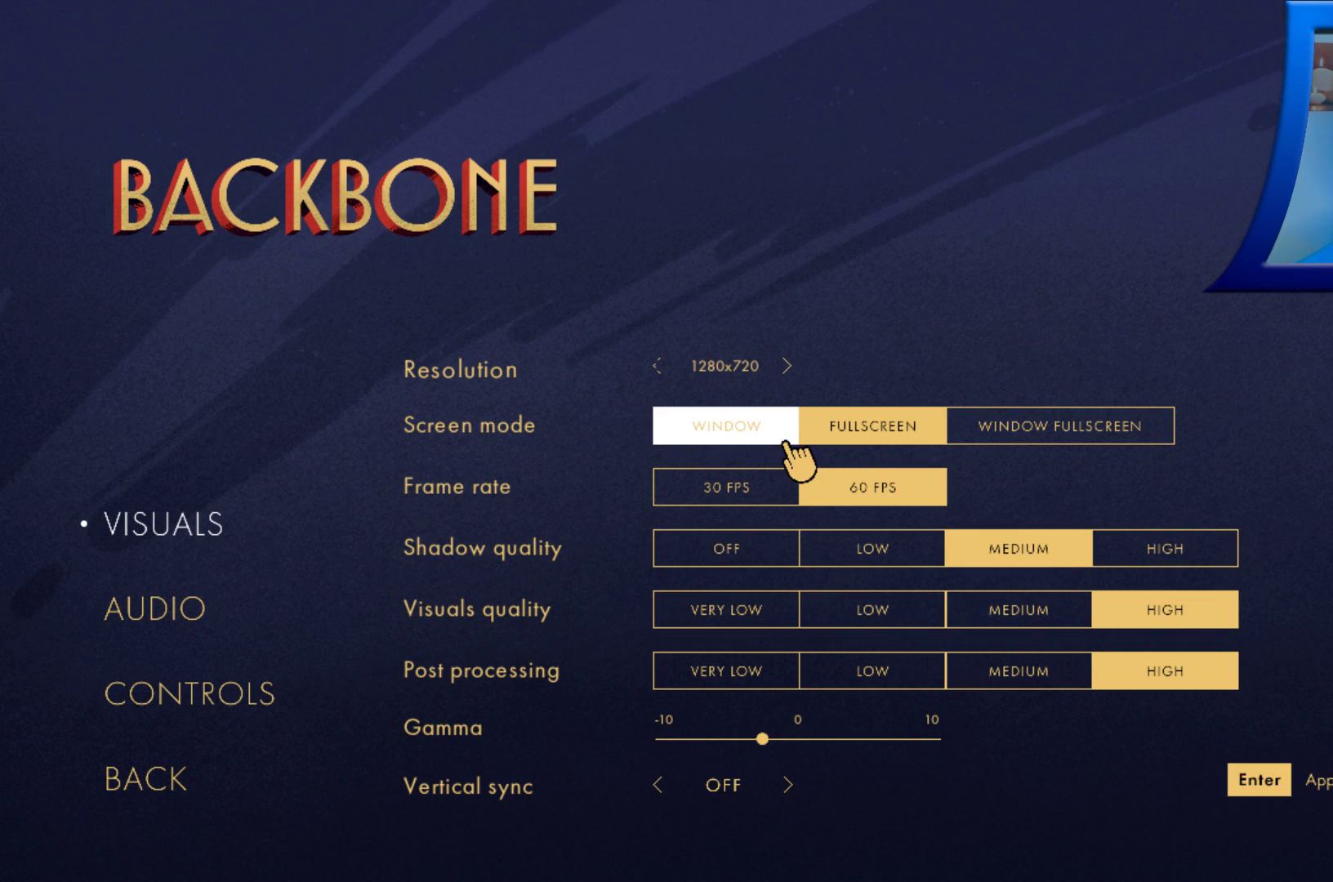
{"buttons": [], "left_stick": "center", "right_stick": "center", "events": [[17, "left_stick", "left"], [150, "left_stick", "down"], [217, "left_stick", "right"], [350, "left_stick", "center"]]}
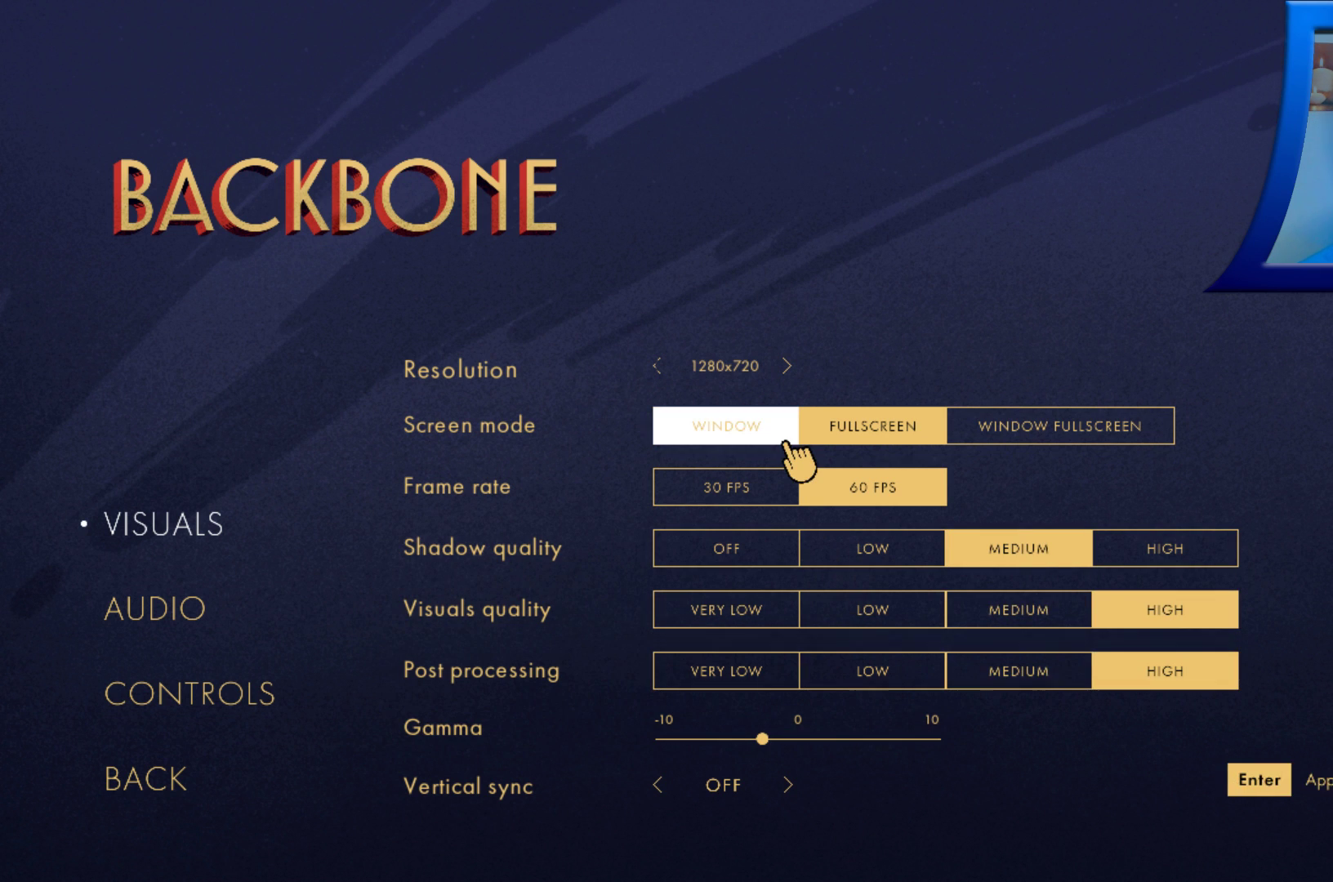
{"buttons": [], "left_stick": "center", "right_stick": "center", "events": [[250, "left_stick", "down-left"], [400, "left_stick", "center"]]}
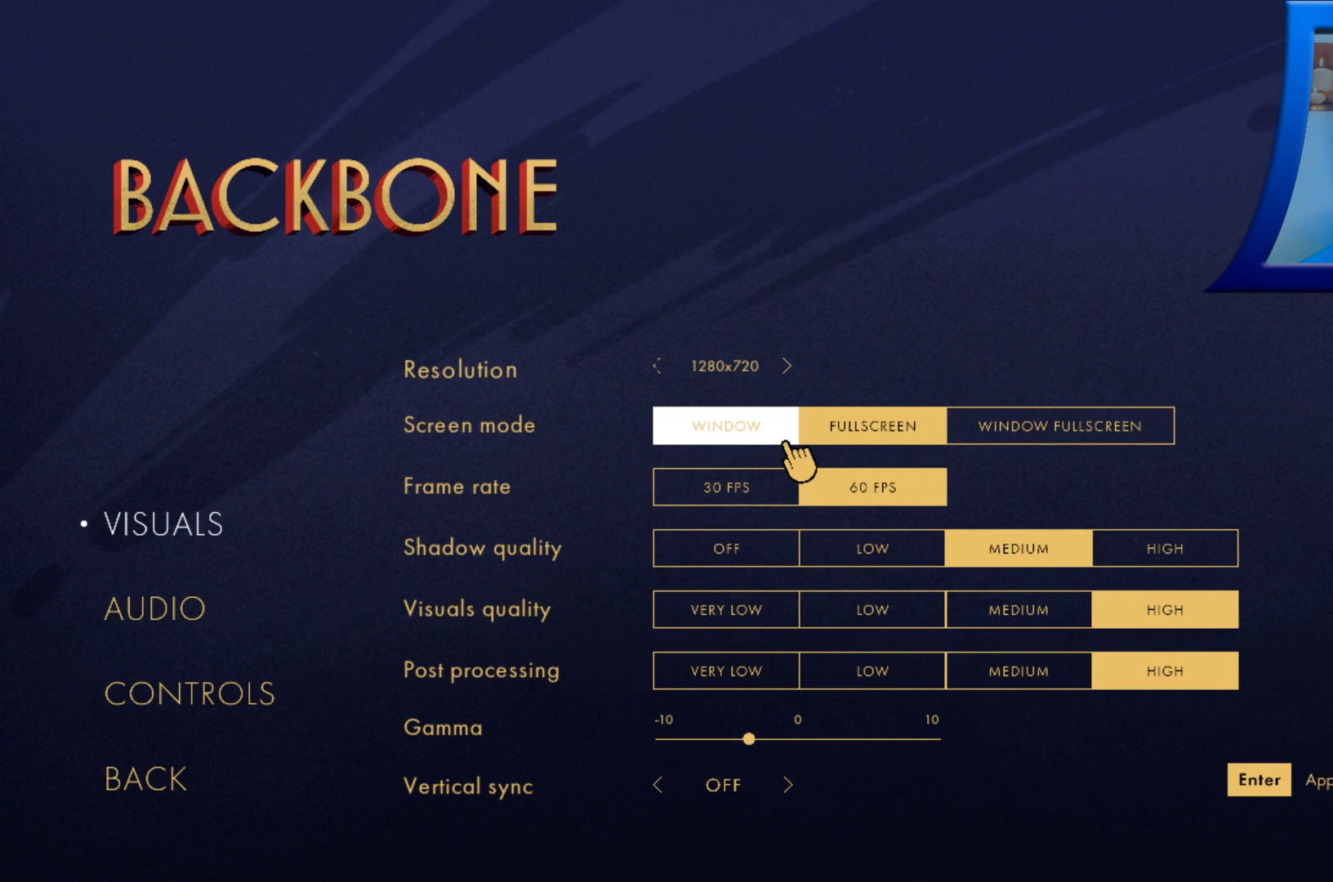
{"buttons": [], "left_stick": "center", "right_stick": "center", "events": [[183, "left_stick", "down-left"], [383, "left_stick", "center"]]}
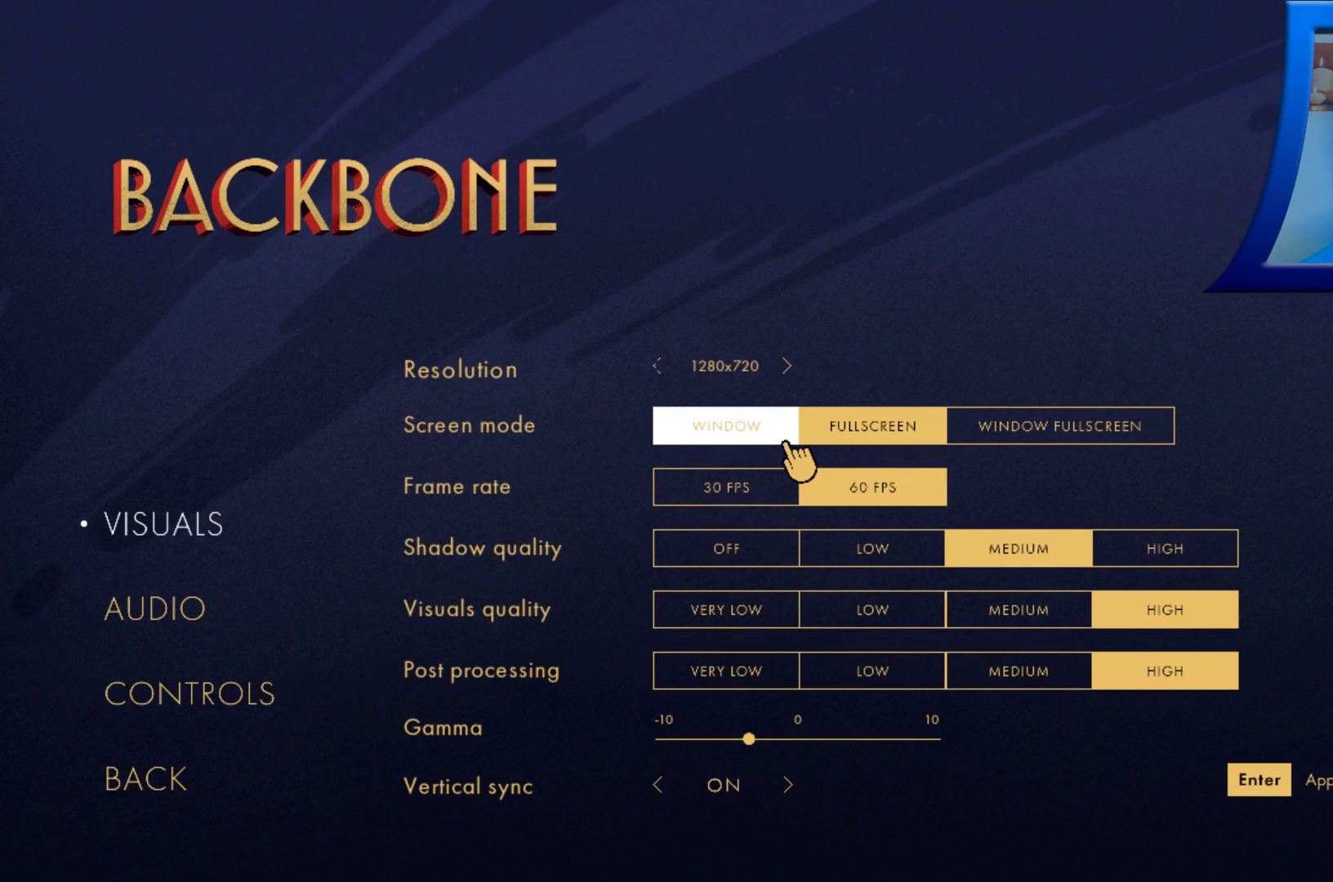
{"buttons": [], "left_stick": "center", "right_stick": "center", "events": [[50, "left_stick", "down"], [200, "left_stick", "center"], [317, "left_stick", "up"], [433, "left_stick", "center"]]}